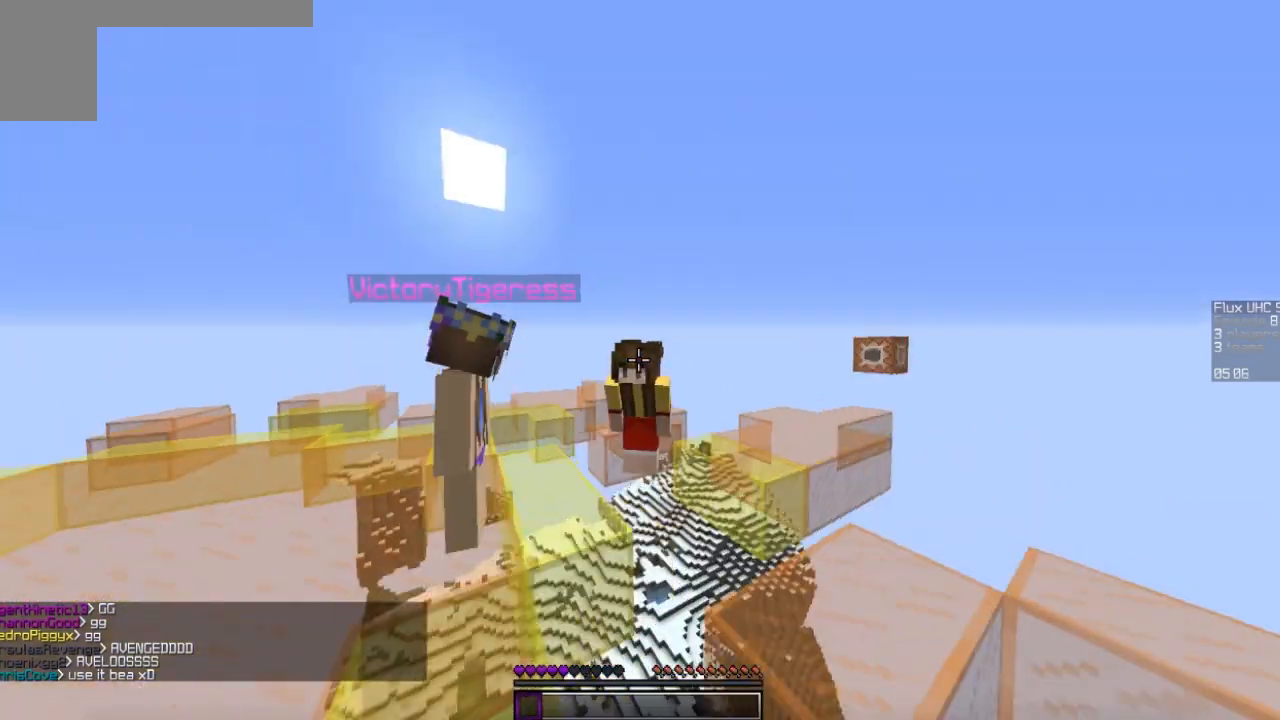
Gameplay with keyboard and mouse; each line is a JSON object with the keys and mouse buttons held at the frame after it. "events" lists presses ("down") and releases ("up") of "a", "d", "s", "w", "mouse_left" and "mouse_right" between this image and that frame as [ms after this image, input, new state], when the widget could be followed in between. "mouse_left", "mouse_right" = the "left", "right" buttons of the "mouse" list. No other keys are recorded. Fast repeated clicks can show as one long hold. Mouse movement is not recorded.
{"keys": ["w"], "mouse": [], "events": [[333, "w", "down"]]}
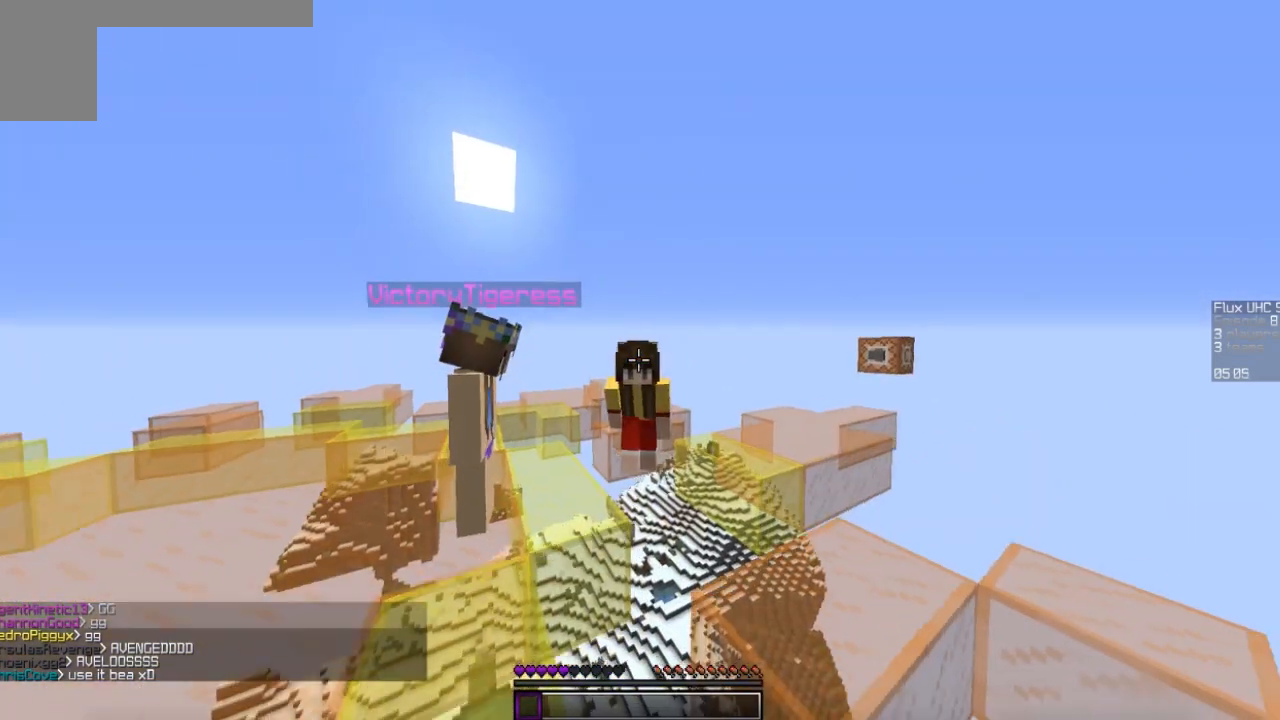
{"keys": ["a", "w"], "mouse": [], "events": [[267, "a", "down"]]}
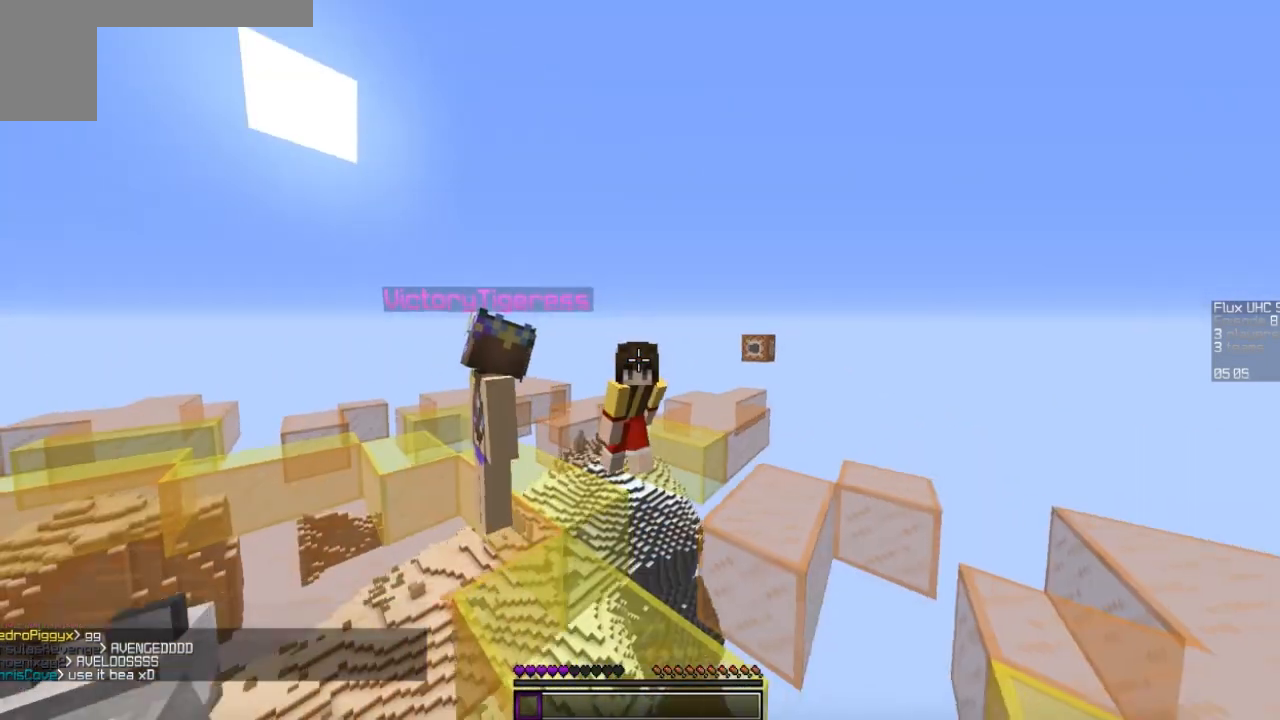
{"keys": ["w"], "mouse": [], "events": [[233, "a", "up"]]}
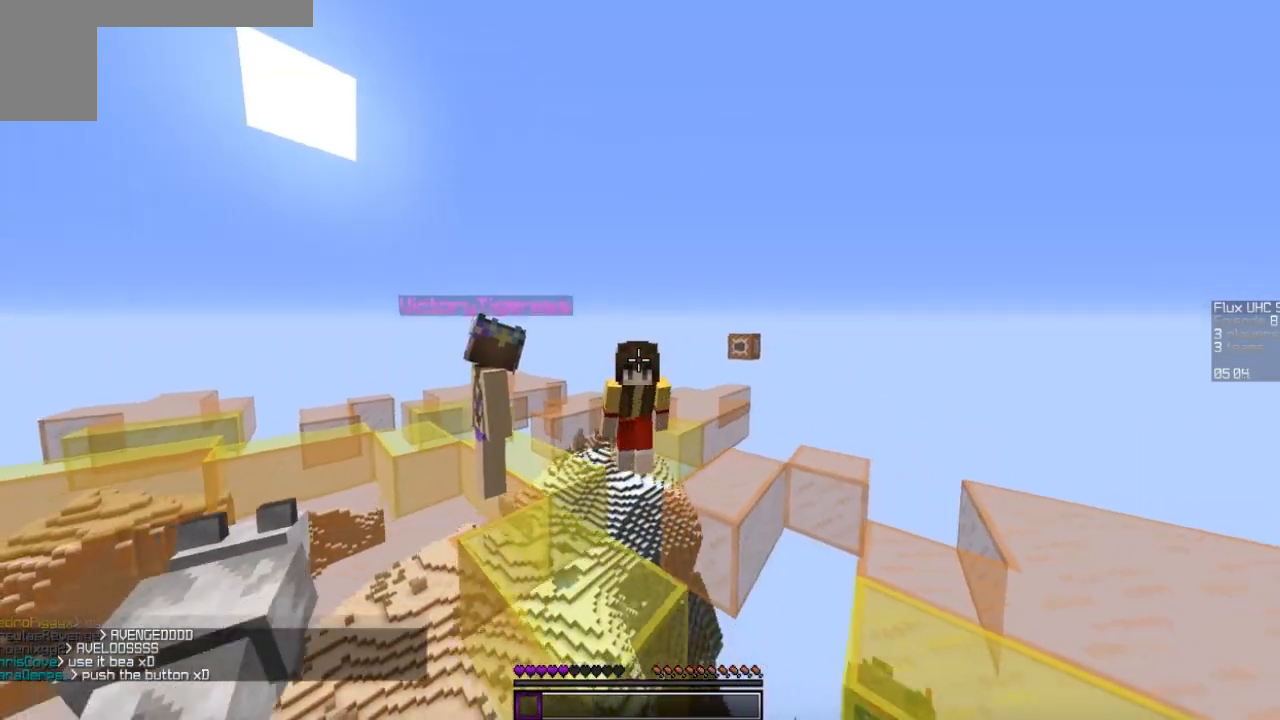
{"keys": ["w"], "mouse": [], "events": []}
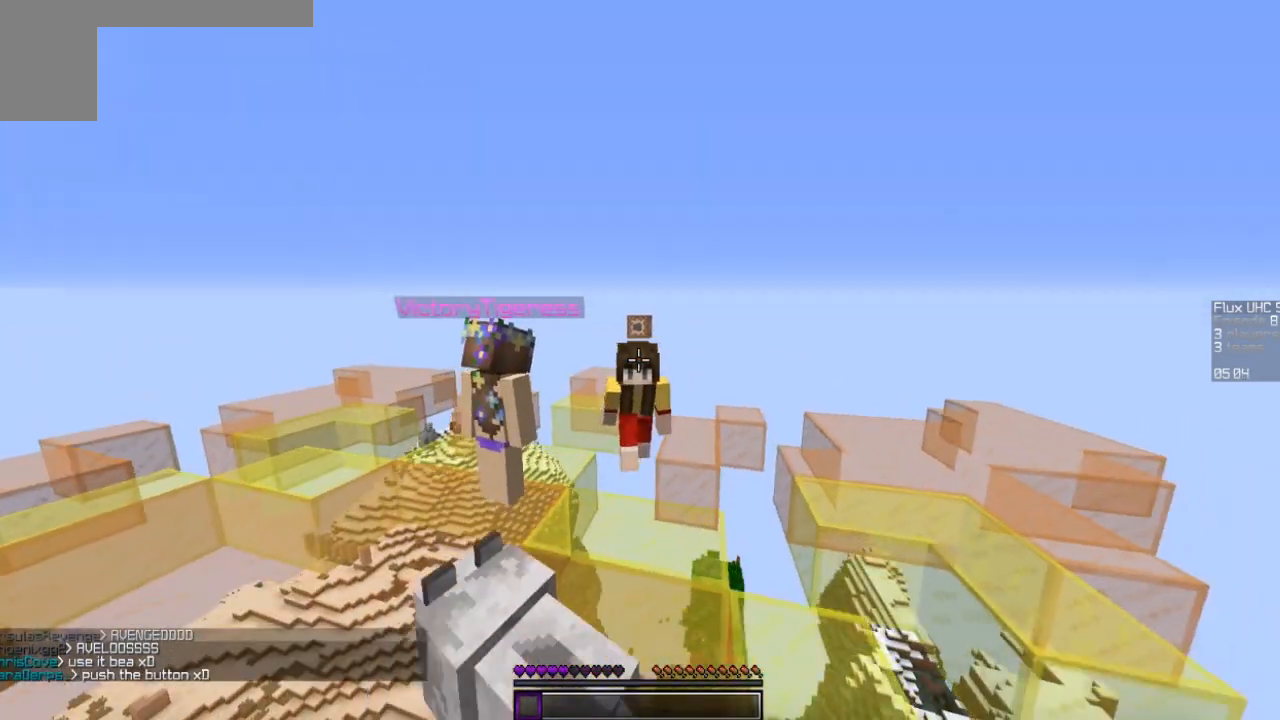
{"keys": ["w"], "mouse": [], "events": []}
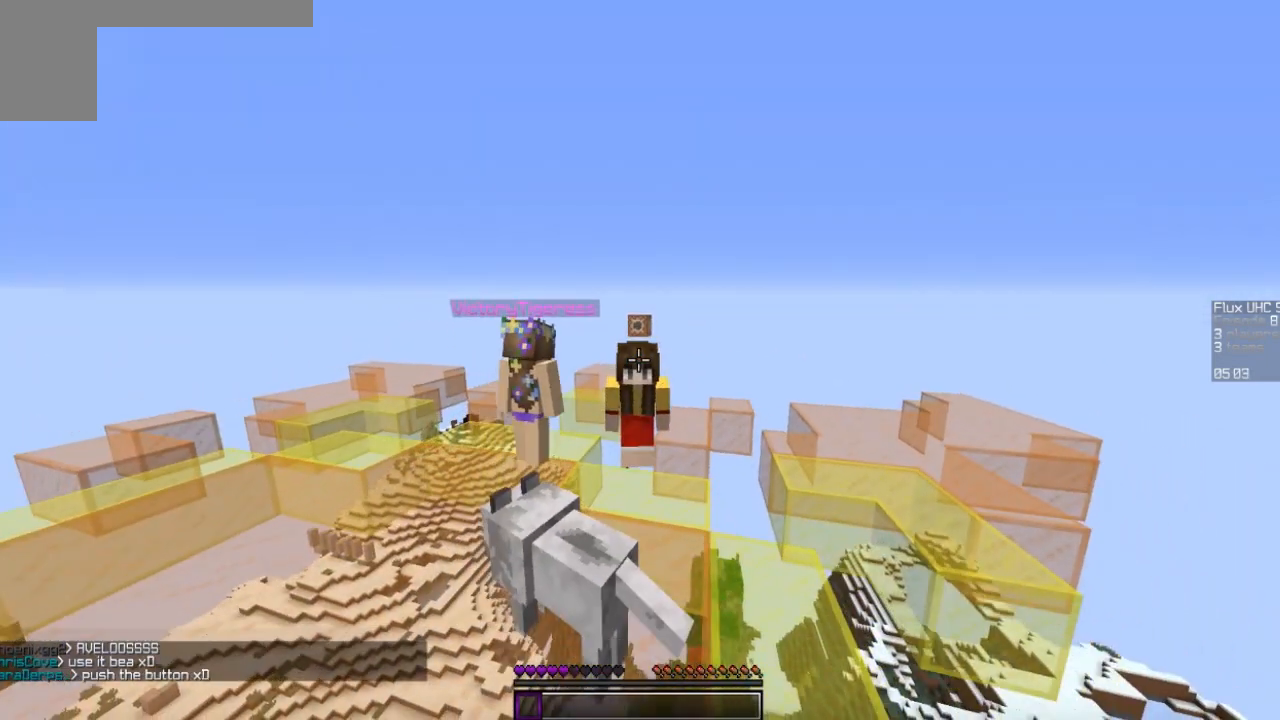
{"keys": ["a", "w"], "mouse": [], "events": [[100, "a", "down"]]}
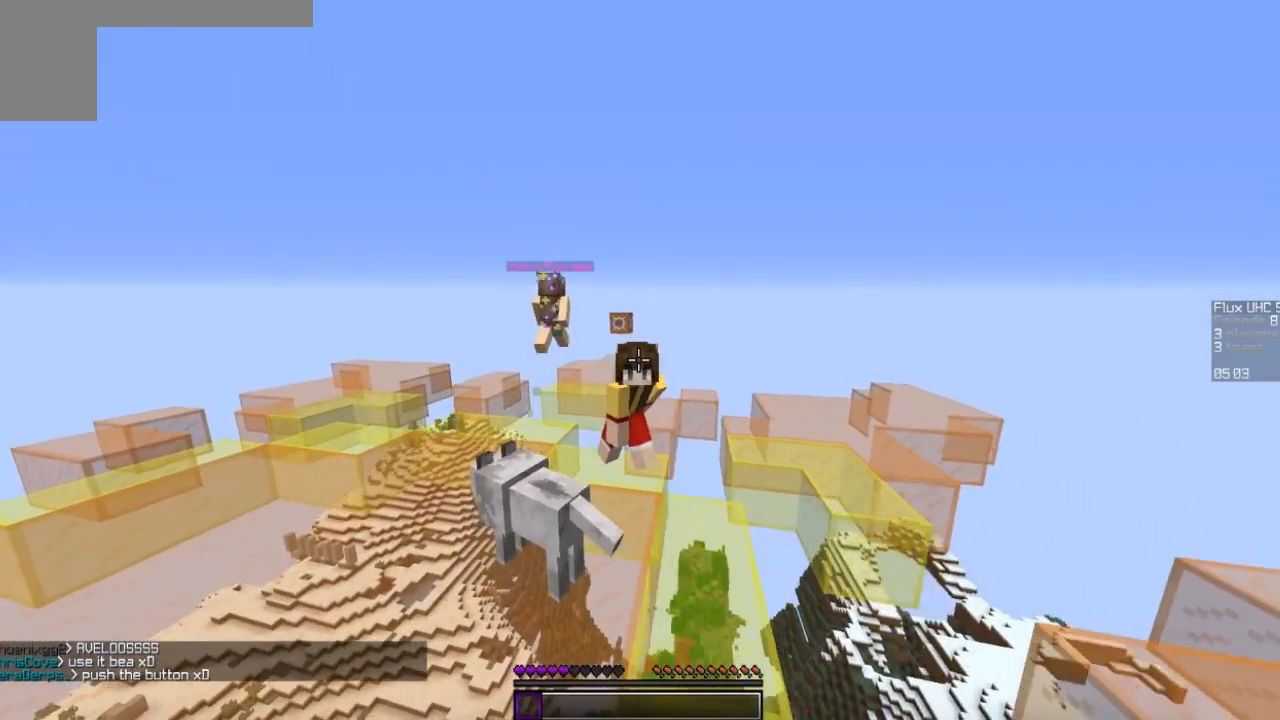
{"keys": ["w"], "mouse": [], "events": [[67, "a", "up"]]}
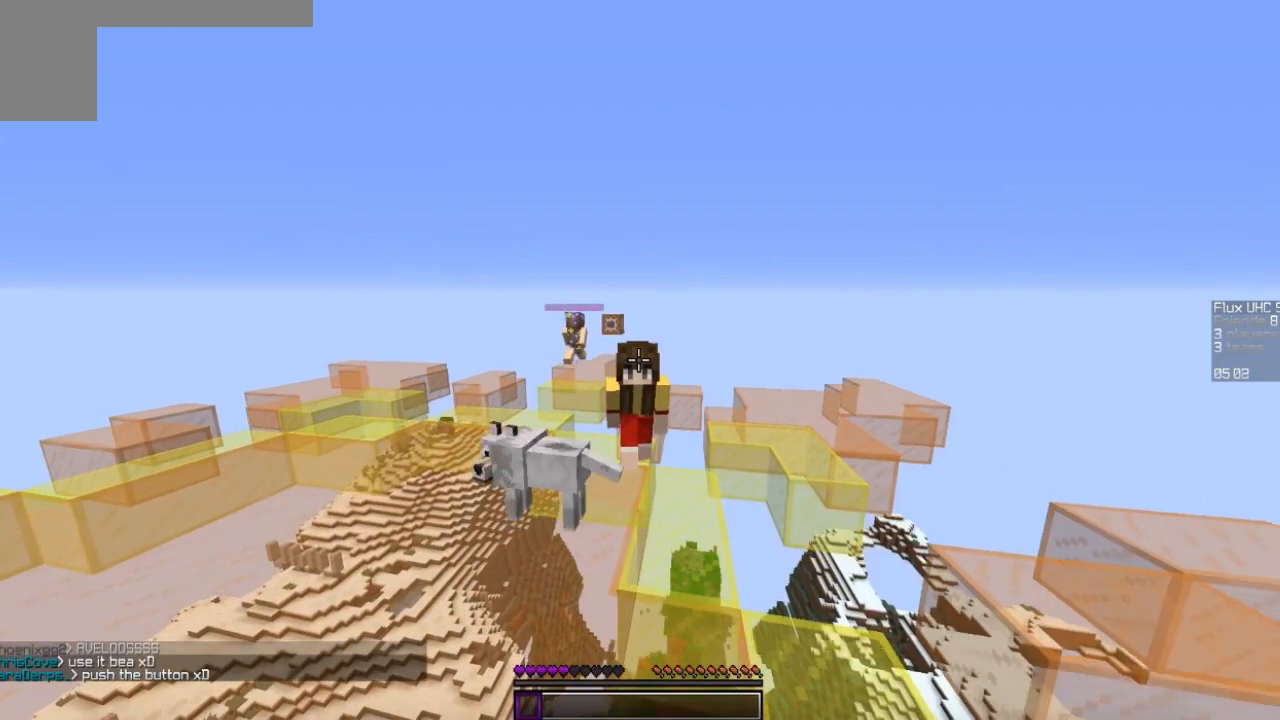
{"keys": ["w"], "mouse": [], "events": []}
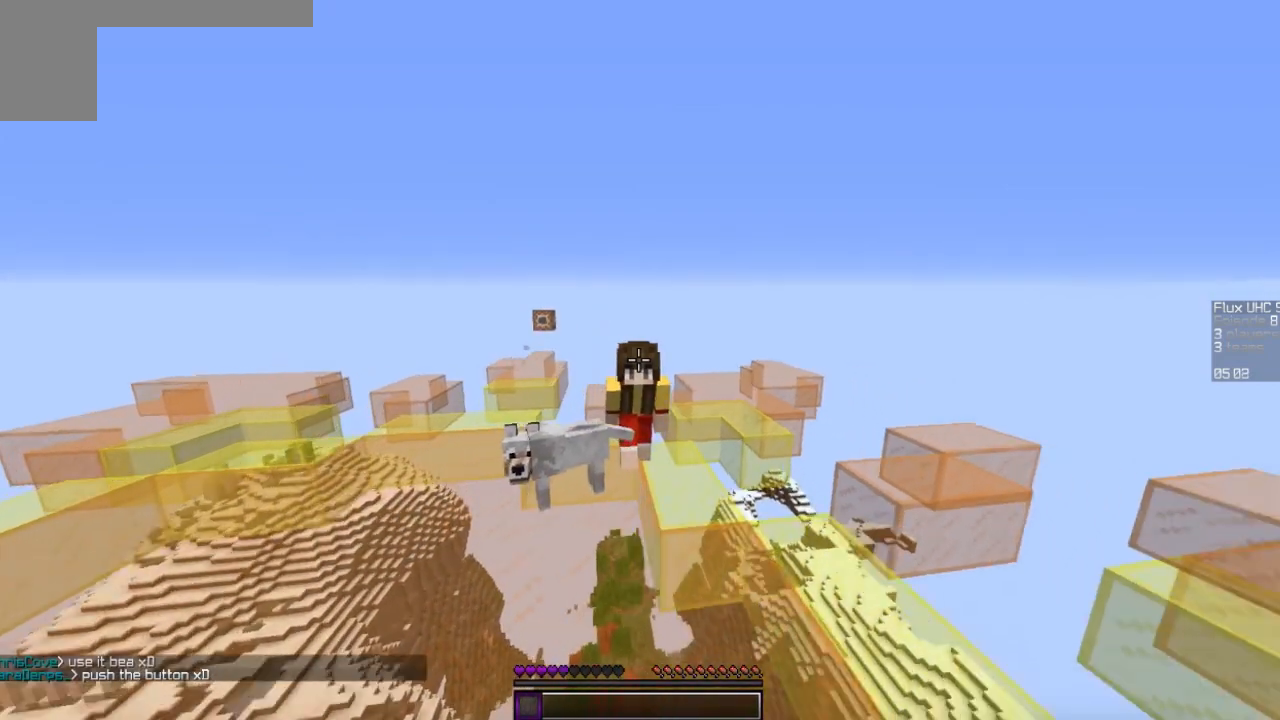
{"keys": ["w"], "mouse": [], "events": []}
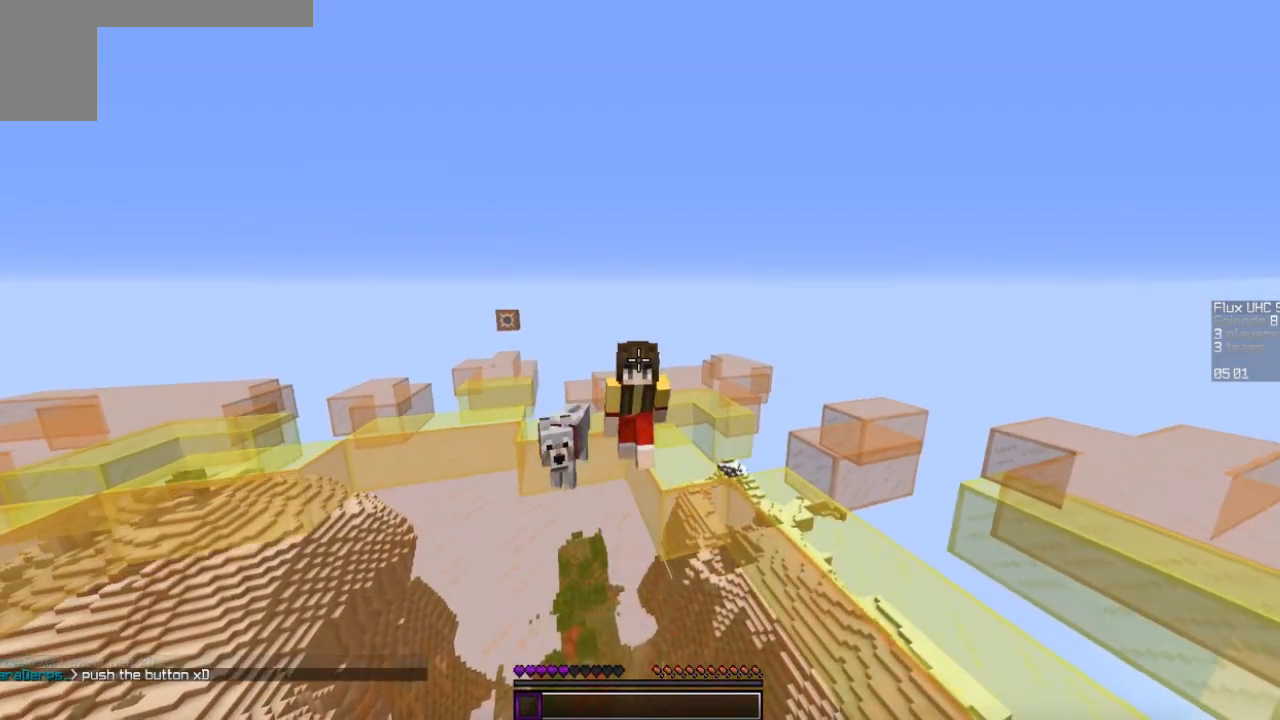
{"keys": ["w"], "mouse": [], "events": [[133, "a", "down"], [433, "a", "up"]]}
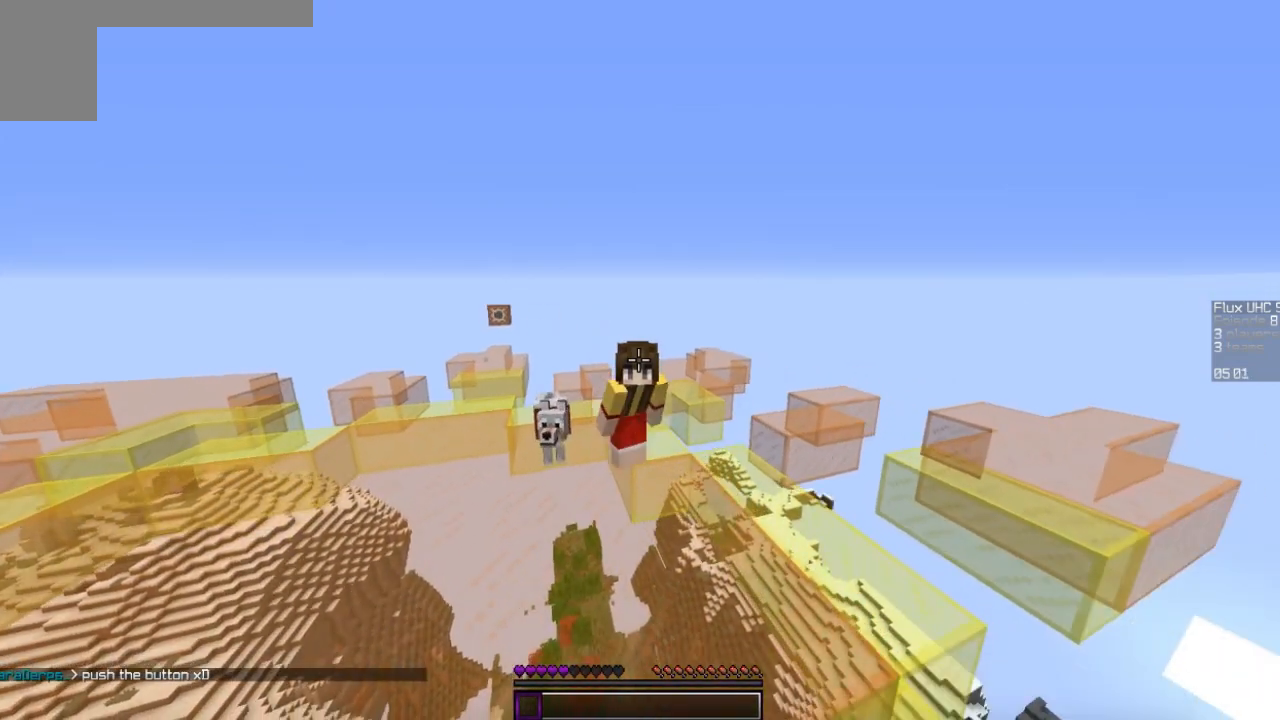
{"keys": [], "mouse": [], "events": [[67, "w", "up"]]}
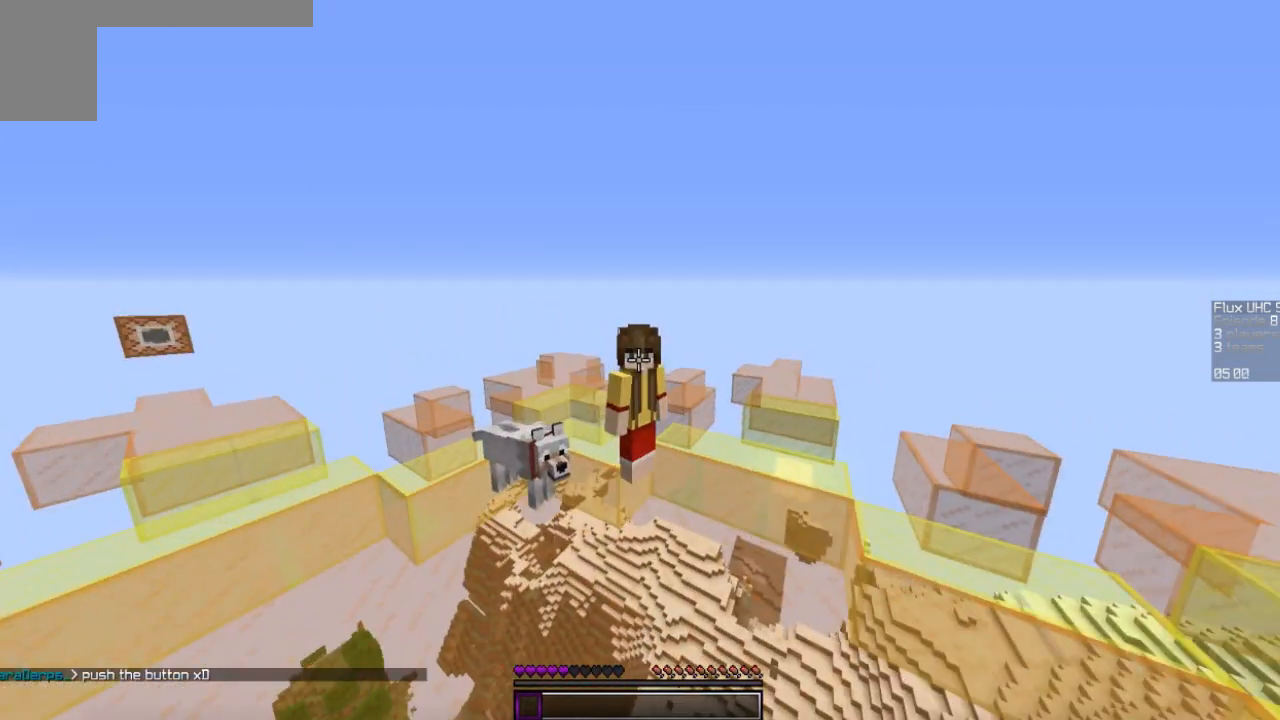
{"keys": [], "mouse": [], "events": []}
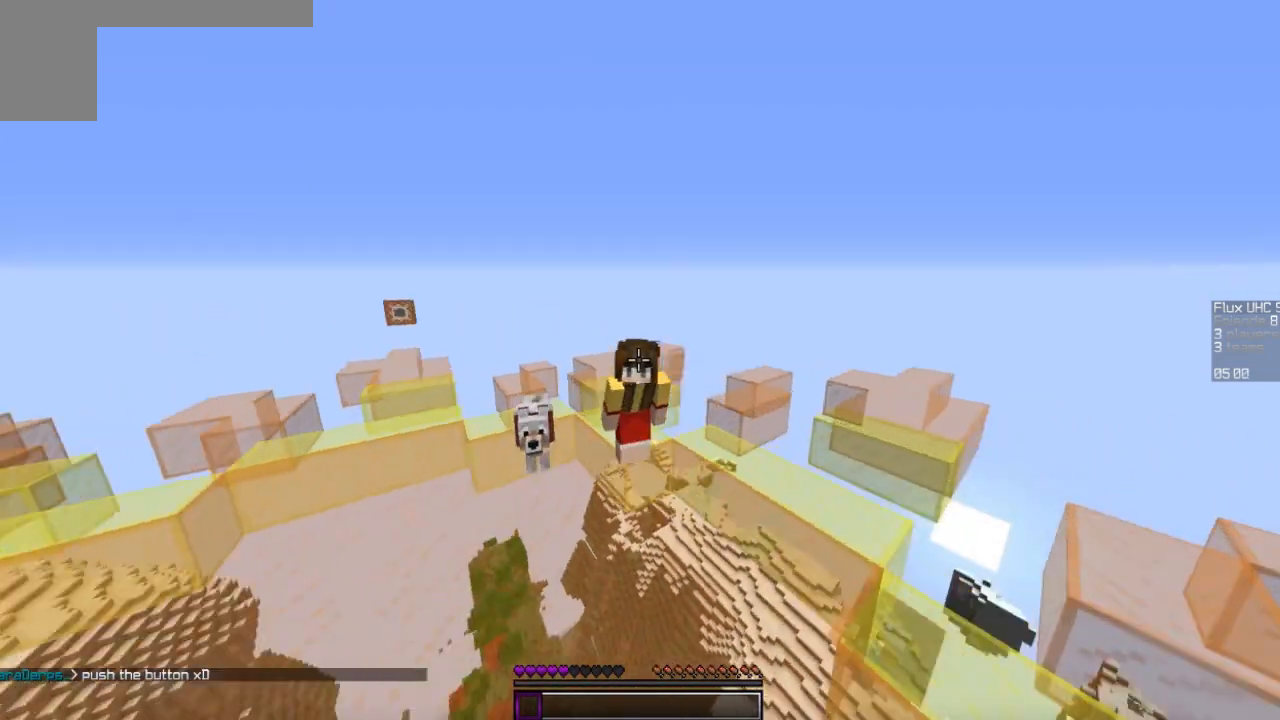
{"keys": [], "mouse": [], "events": []}
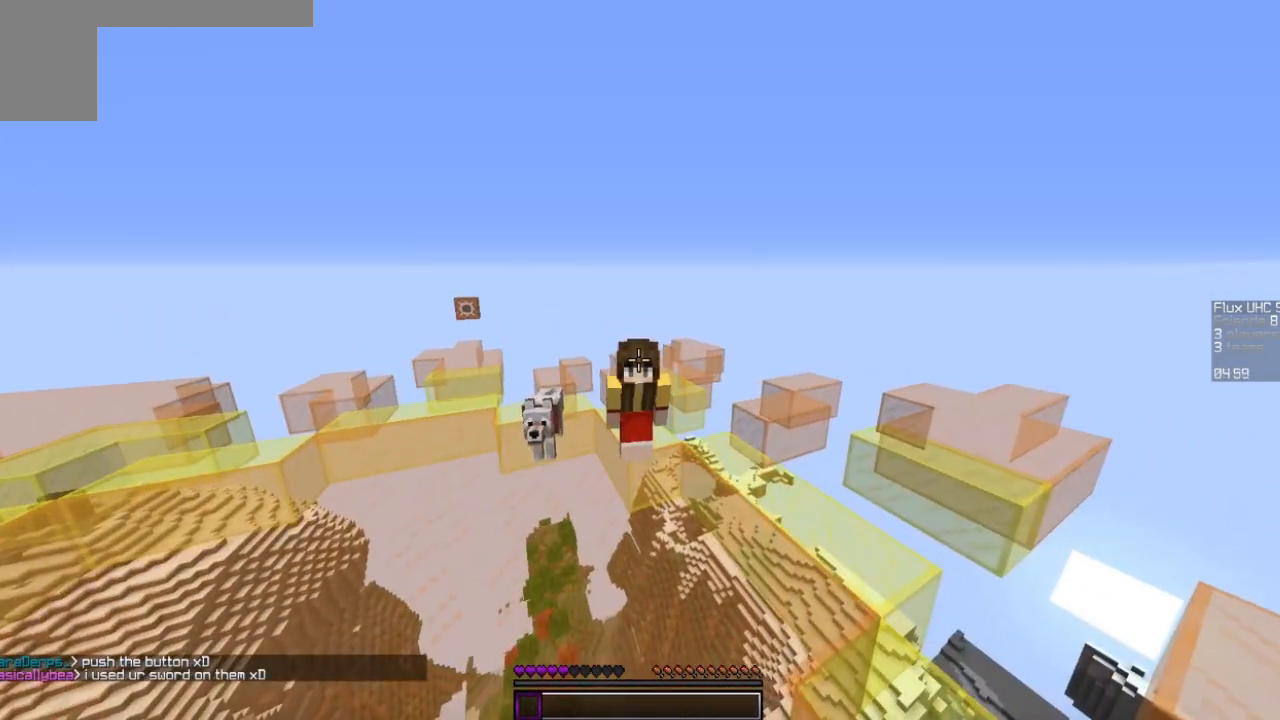
{"keys": [], "mouse": [], "events": []}
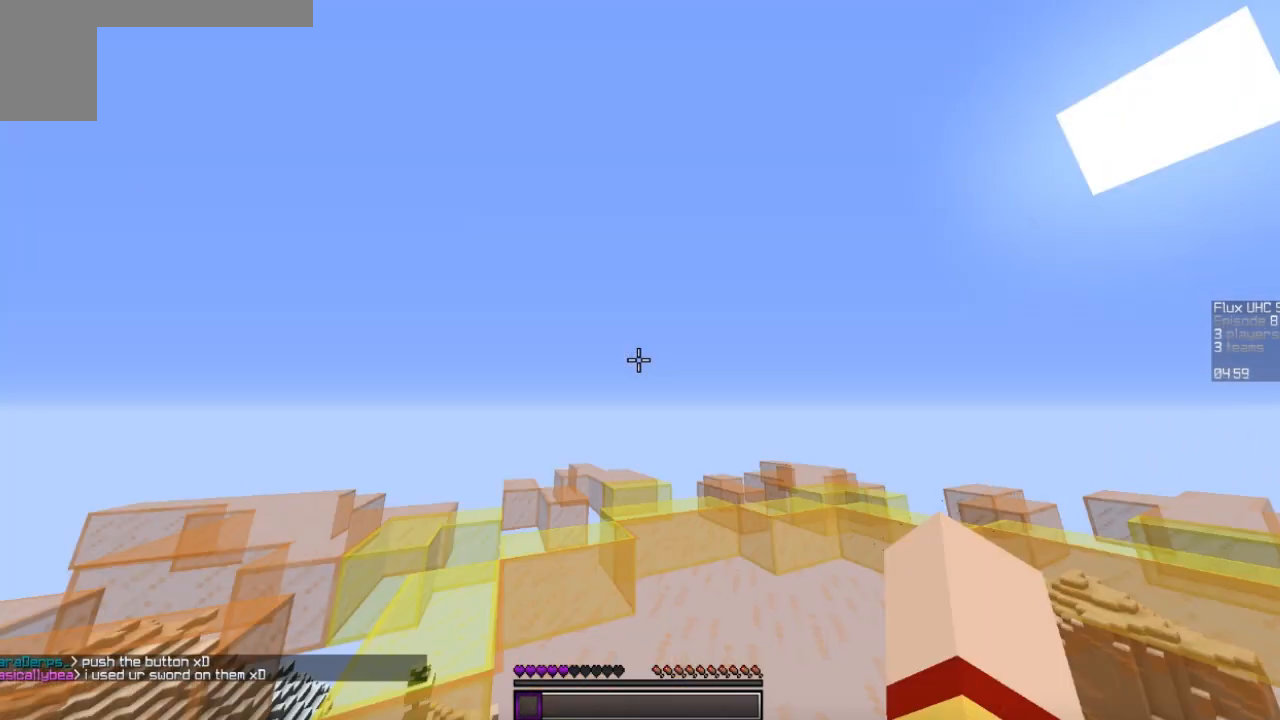
{"keys": ["w"], "mouse": [], "events": [[467, "w", "down"]]}
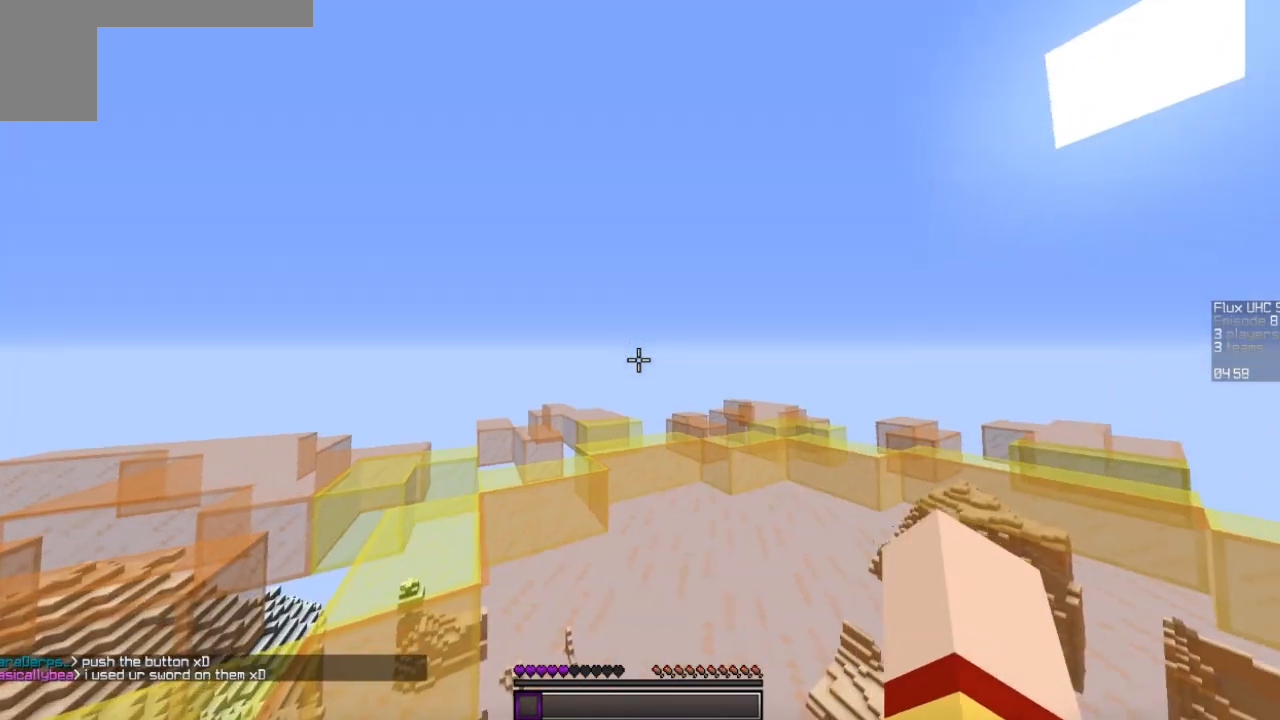
{"keys": ["w"], "mouse": [], "events": [[133, "w", "up"], [167, "w", "down"]]}
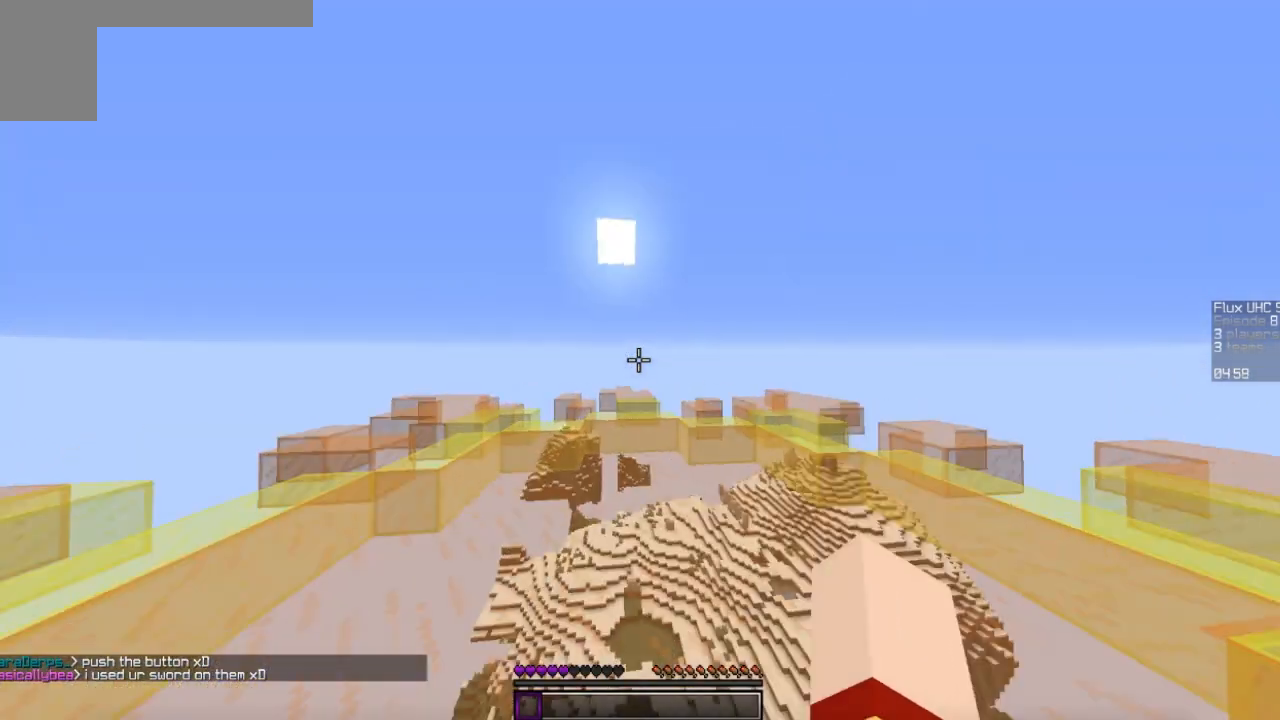
{"keys": ["a", "w"], "mouse": [], "events": [[233, "a", "down"]]}
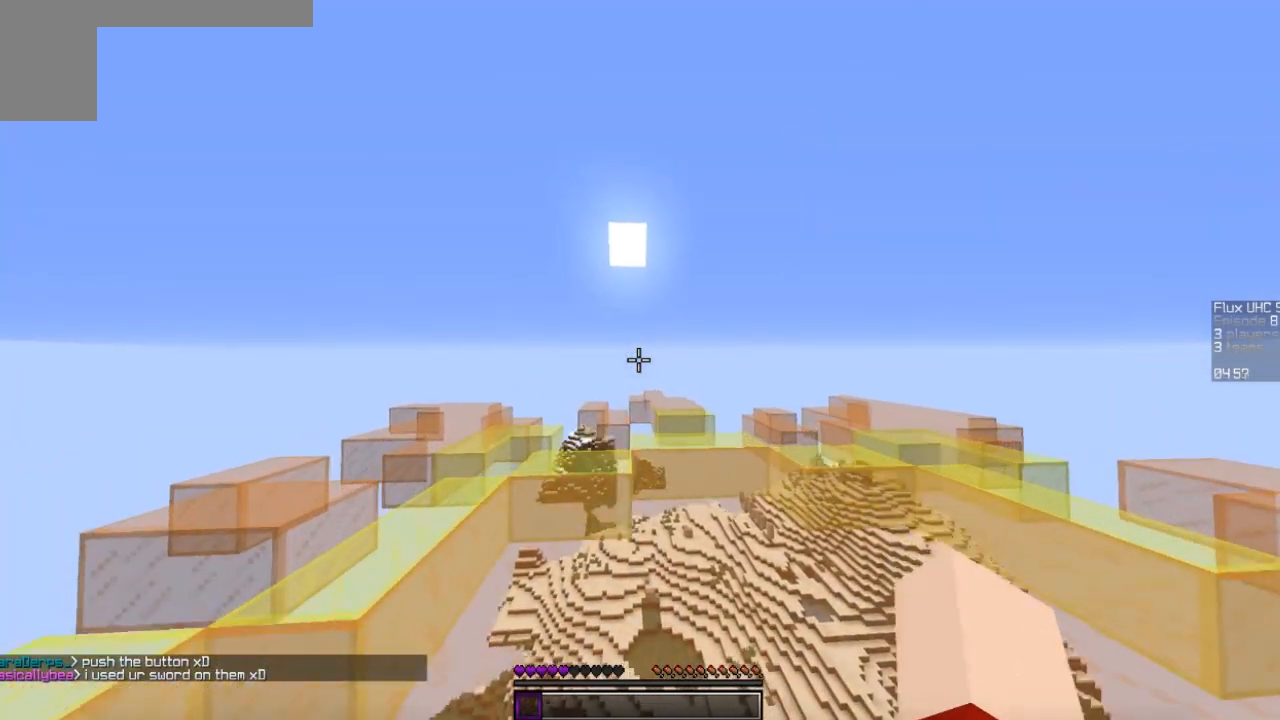
{"keys": [], "mouse": [], "events": [[67, "a", "up"], [367, "w", "up"]]}
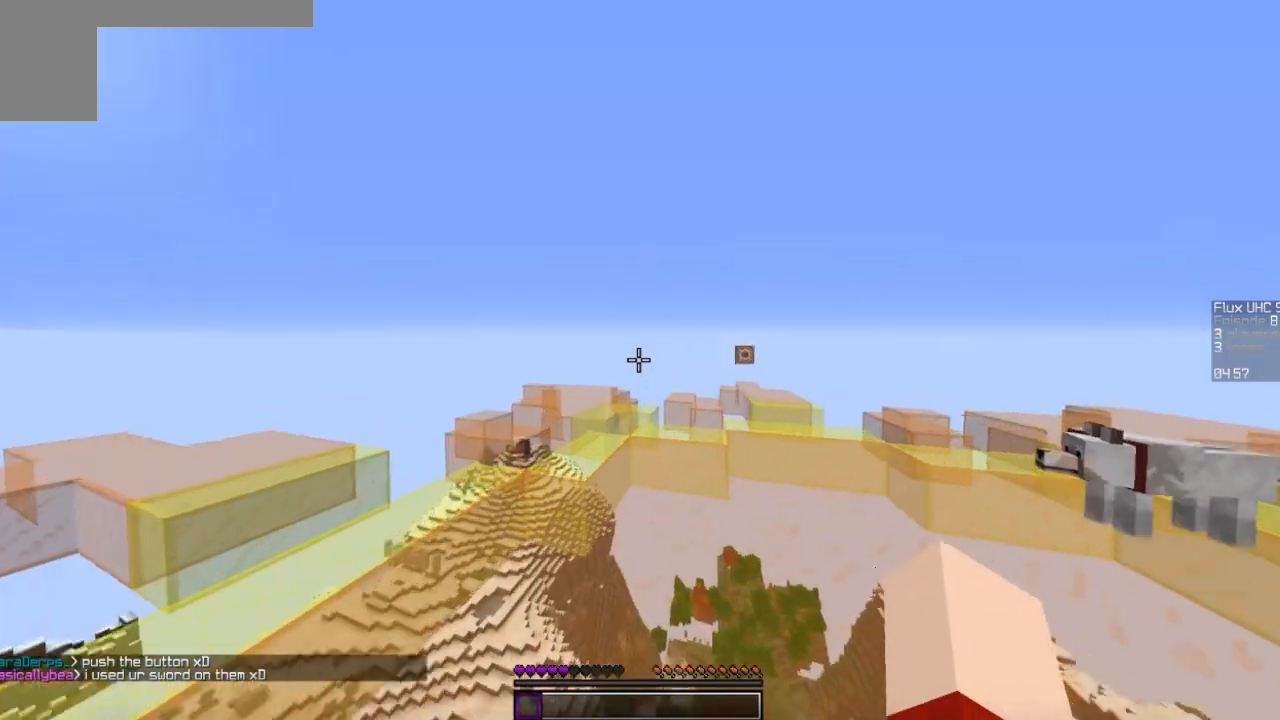
{"keys": ["w"], "mouse": [], "events": [[333, "w", "down"], [433, "w", "up"], [500, "w", "down"]]}
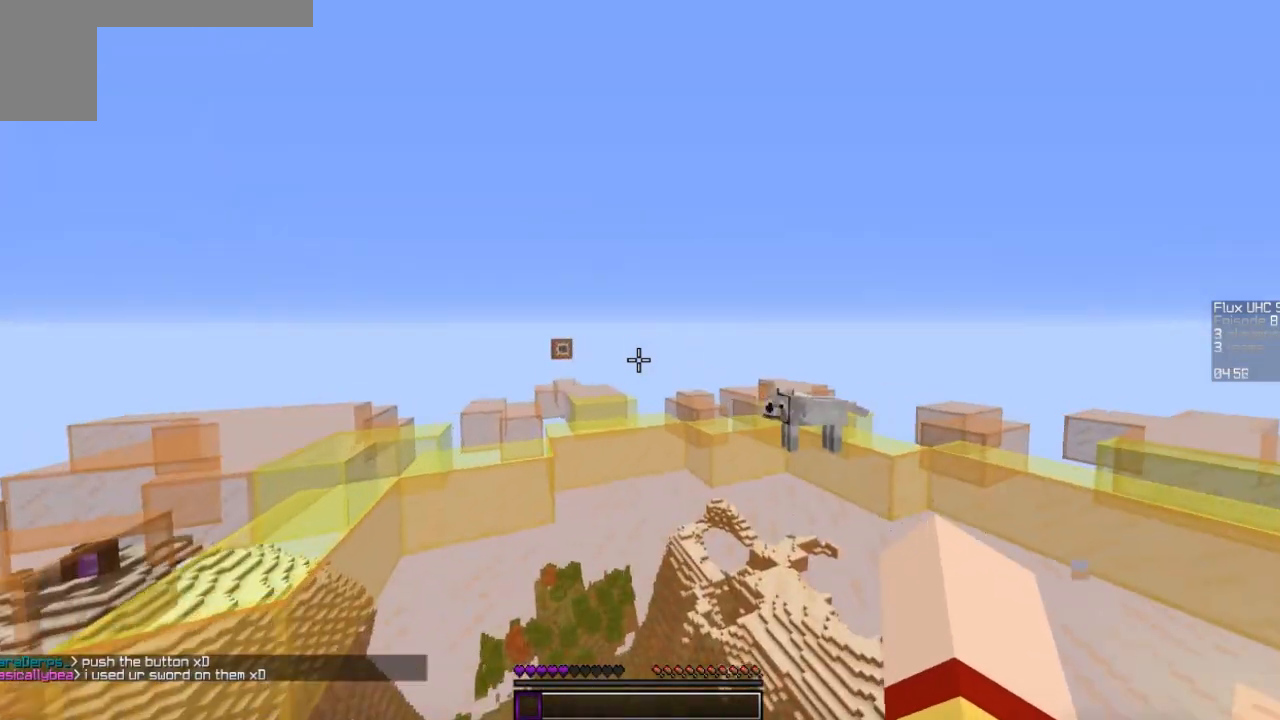
{"keys": ["w"], "mouse": [], "events": []}
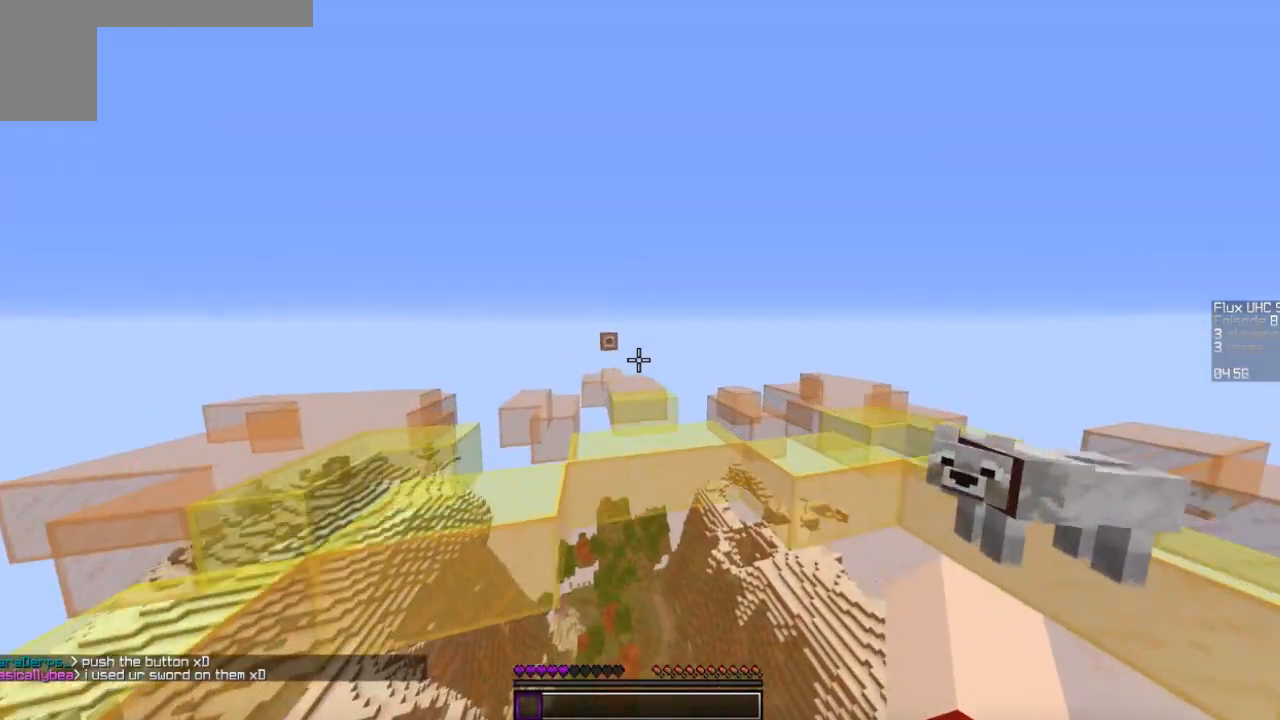
{"keys": ["w"], "mouse": [], "events": []}
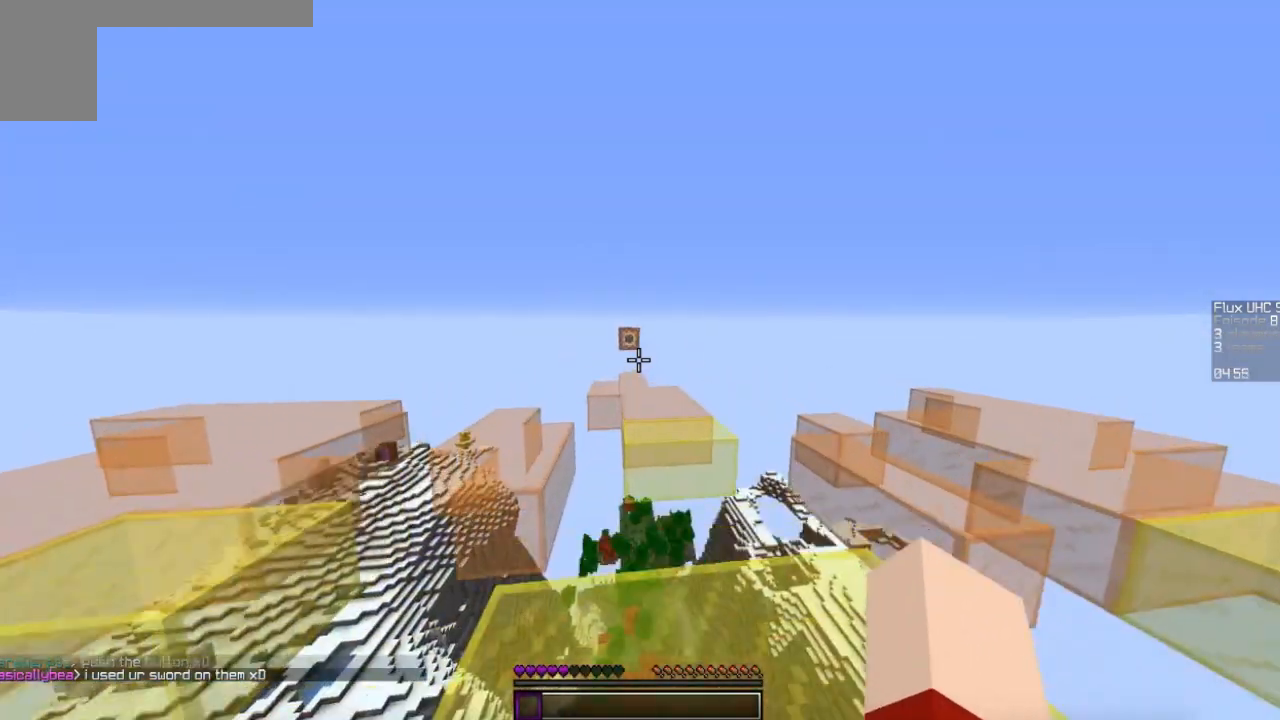
{"keys": ["w"], "mouse": [], "events": []}
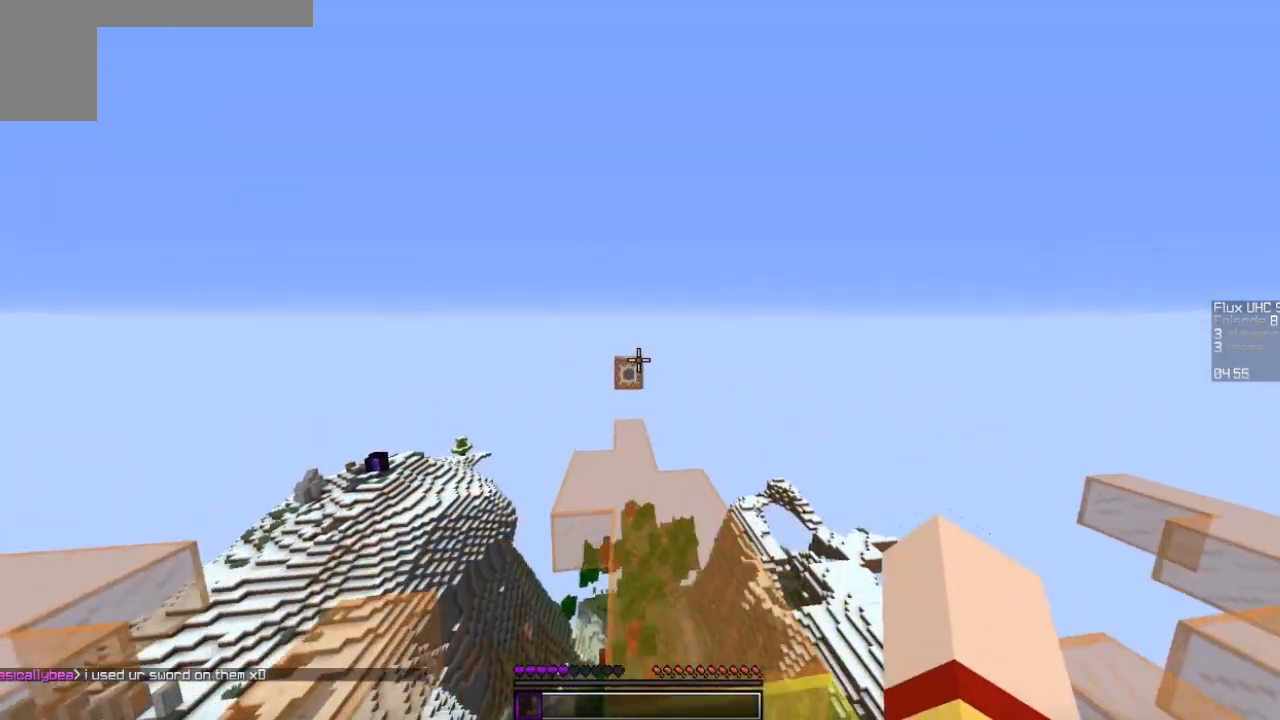
{"keys": [], "mouse": [], "events": [[433, "w", "up"]]}
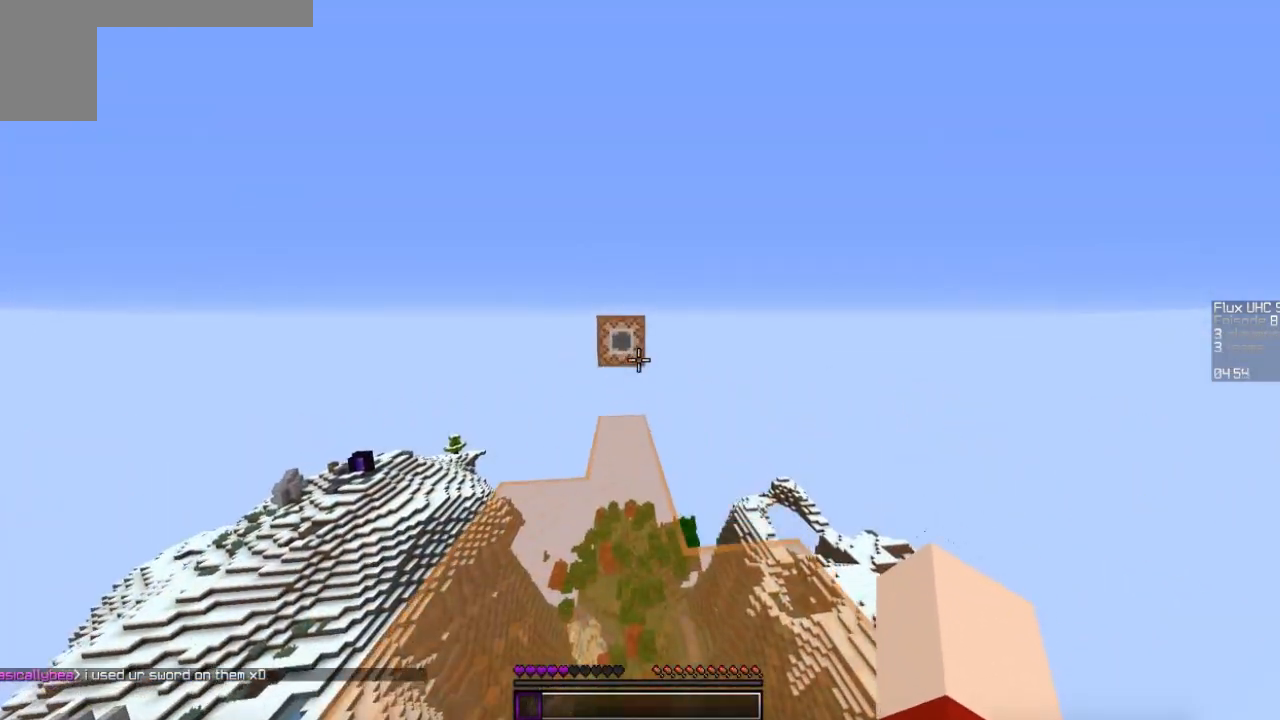
{"keys": [], "mouse": [], "events": []}
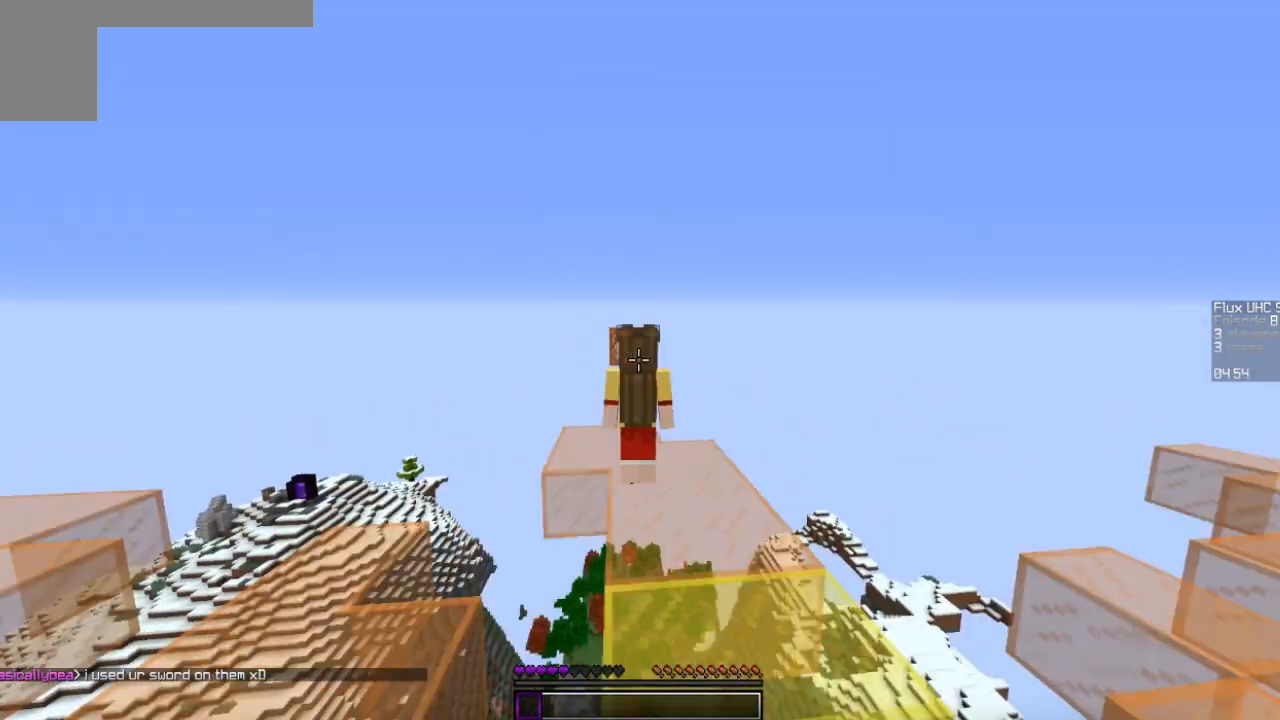
{"keys": [], "mouse": ["left"], "events": [[467, "mouse_left", "down"]]}
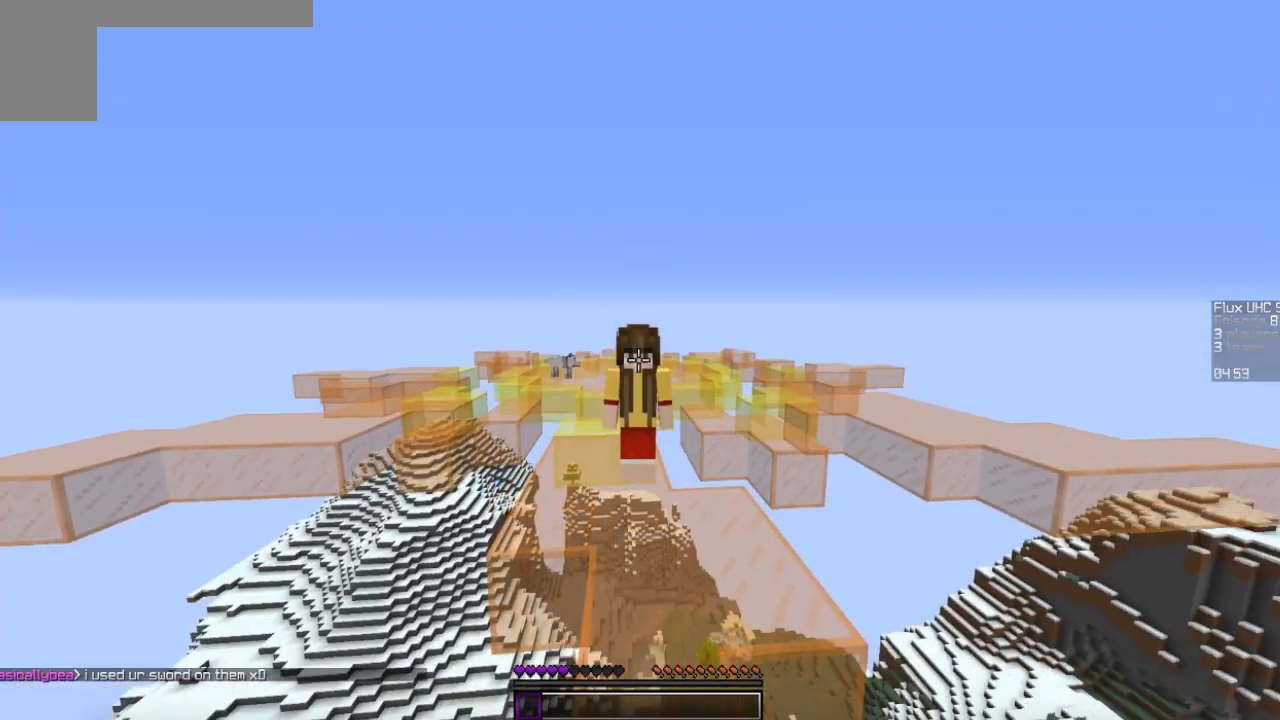
{"keys": [], "mouse": [], "events": [[67, "mouse_left", "up"], [167, "mouse_left", "down"], [267, "mouse_left", "up"]]}
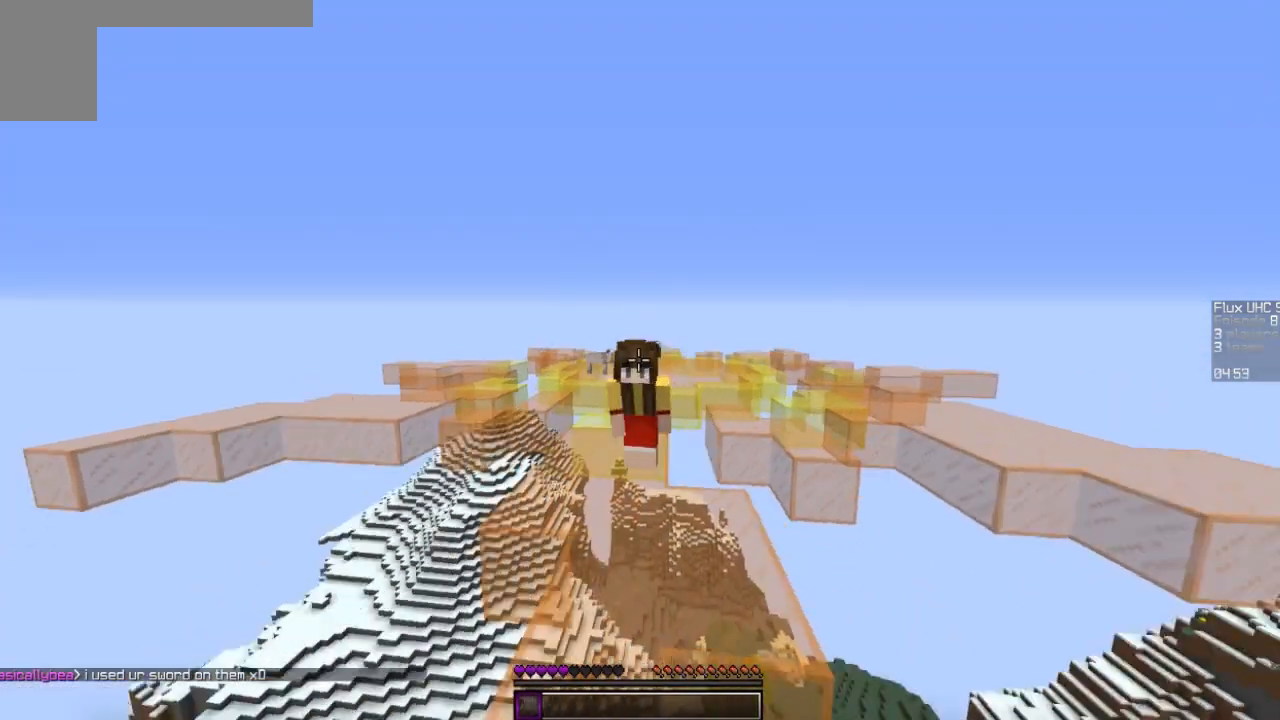
{"keys": [], "mouse": [], "events": []}